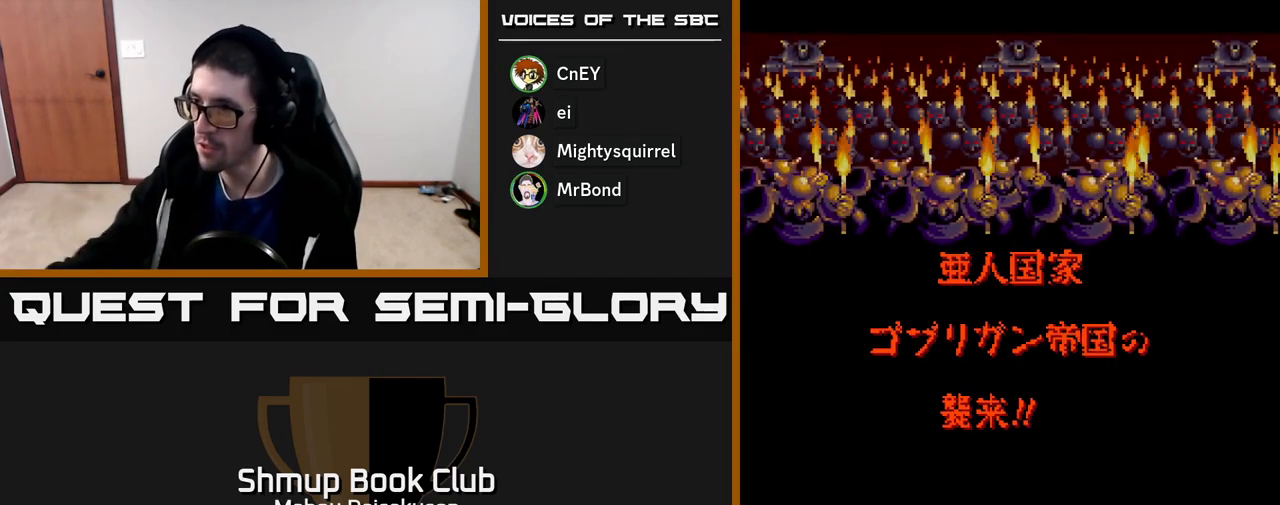
Gameplay with a controller (Xbox layout); each line is a JSON object with the inputs held at the frame after it. "events" lists button and stick changes between this image and that frame as [ms after this image, input, new state], when the widget could be followed in between. Not read: left_stick.
{"buttons": [], "right_stick": "center", "events": [[267, "SELECT", "down"], [400, "SELECT", "up"]]}
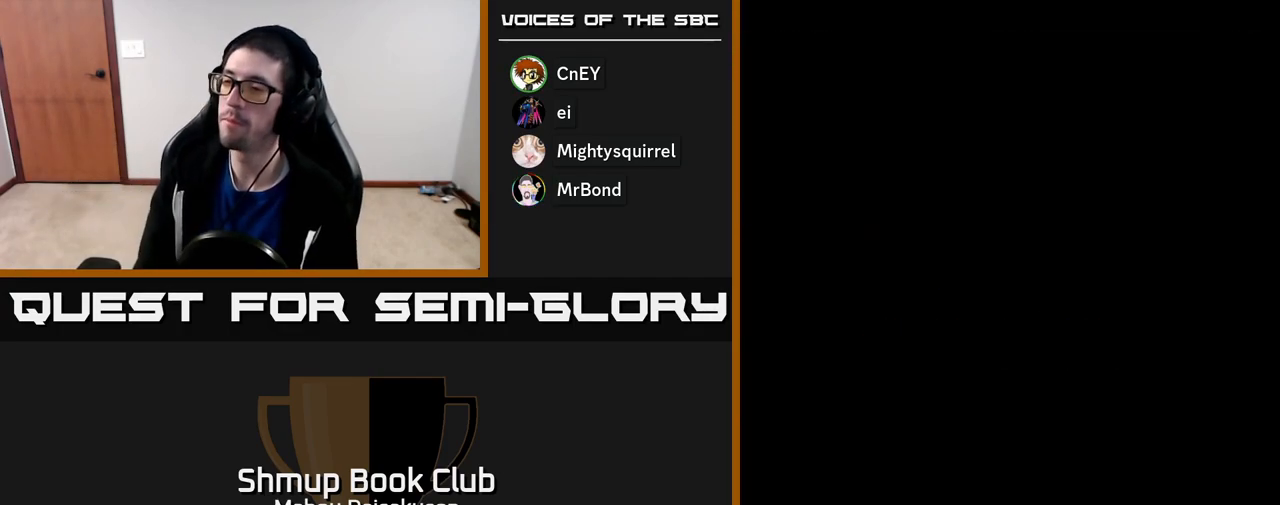
{"buttons": [], "right_stick": "center", "events": [[217, "START", "down"], [450, "START", "up"]]}
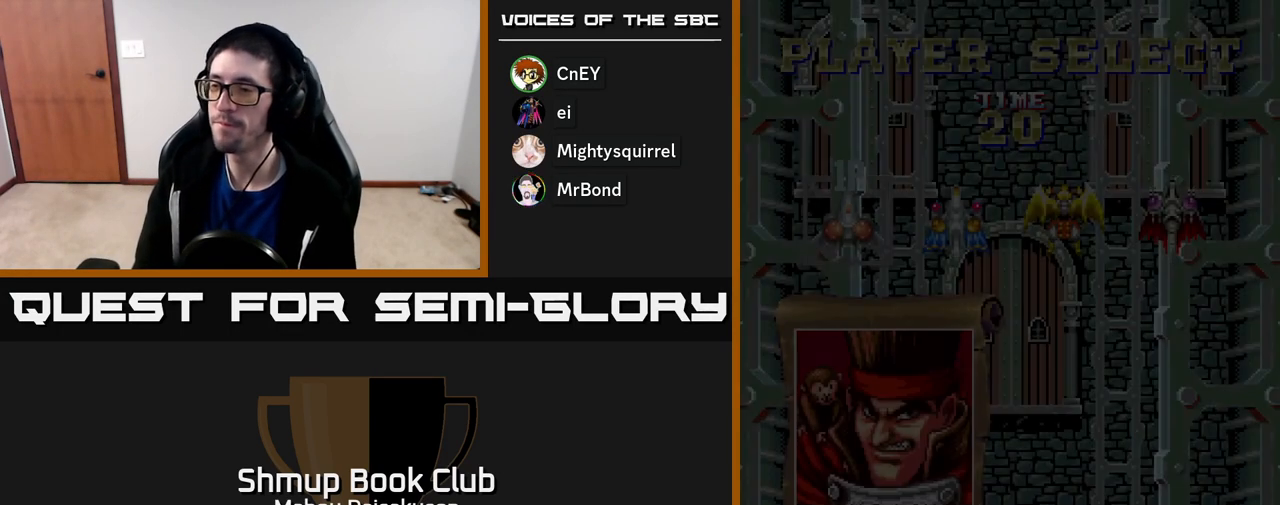
{"buttons": [], "right_stick": "center", "events": []}
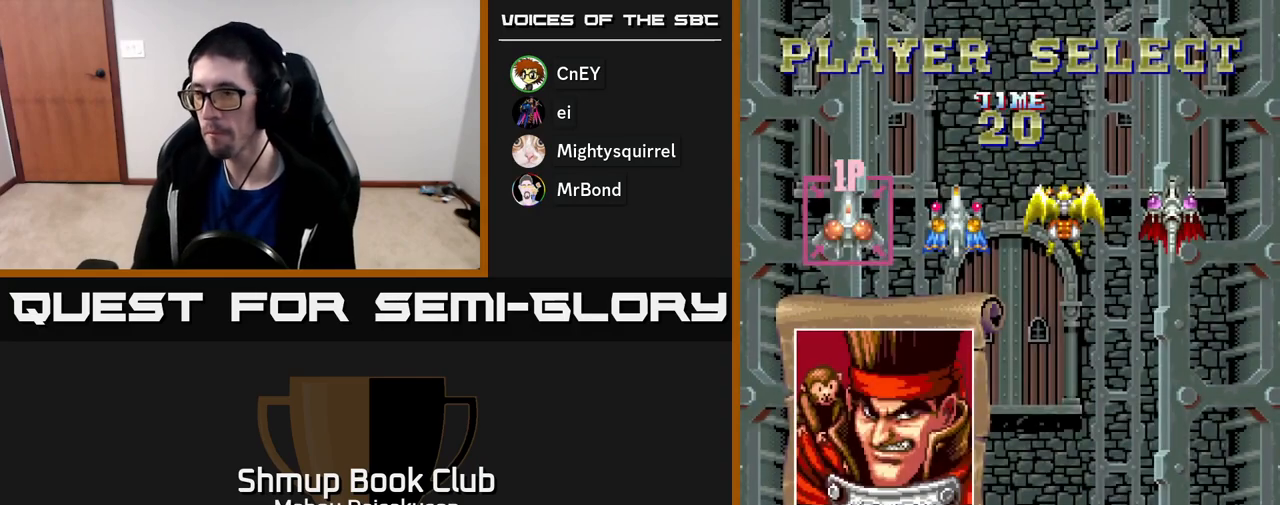
{"buttons": [], "right_stick": "center", "events": [[167, "DPAD_RIGHT", "down"], [267, "DPAD_RIGHT", "up"], [367, "DPAD_RIGHT", "down"], [467, "DPAD_RIGHT", "up"]]}
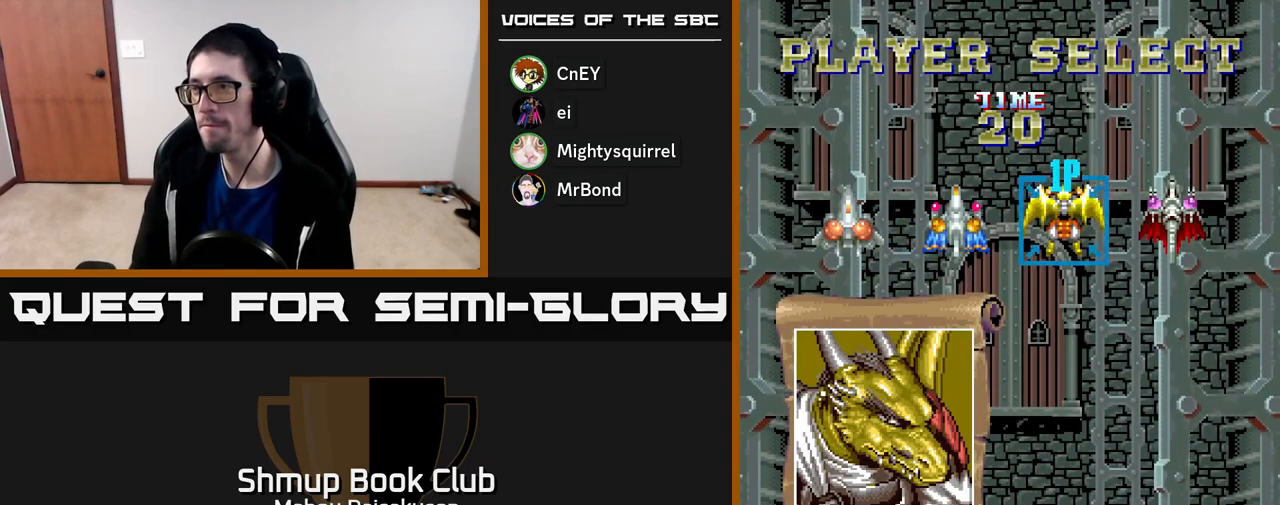
{"buttons": [], "right_stick": "center", "events": [[17, "A", "down"], [133, "A", "up"]]}
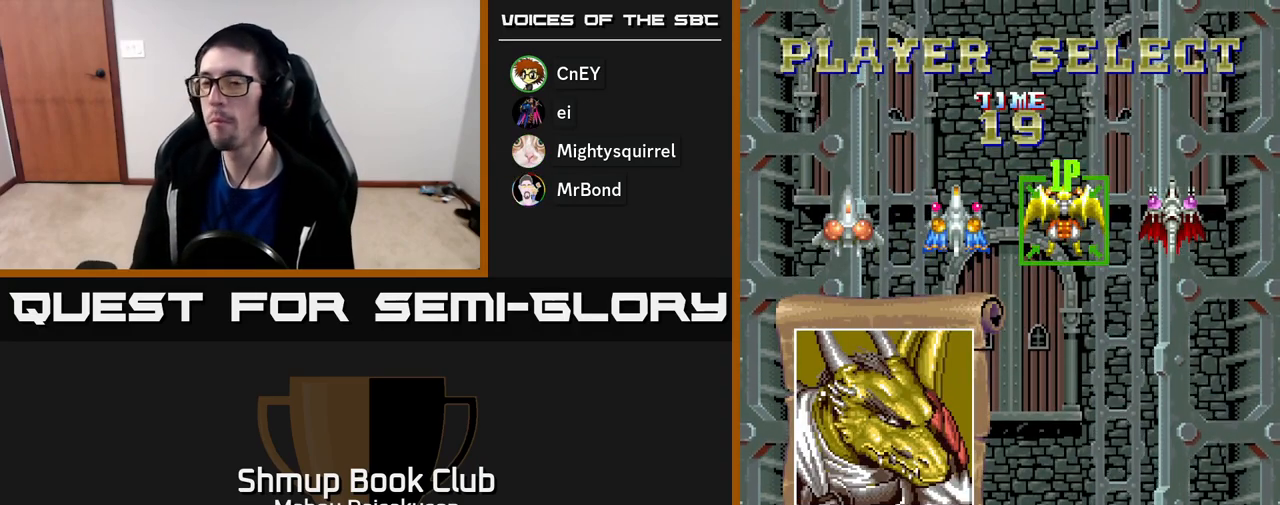
{"buttons": [], "right_stick": "center", "events": []}
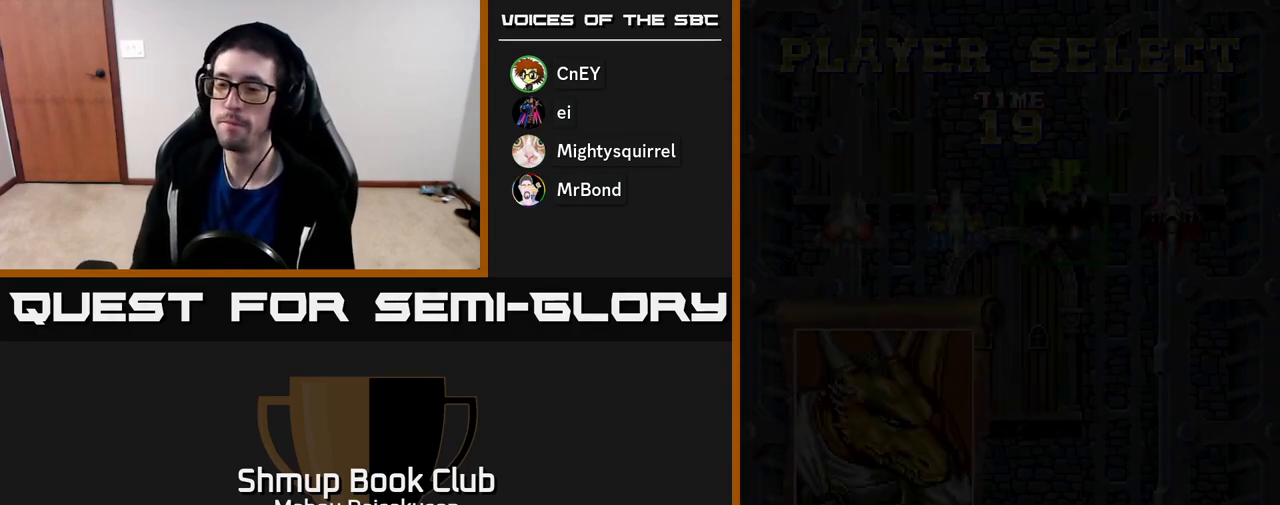
{"buttons": [], "right_stick": "center", "events": []}
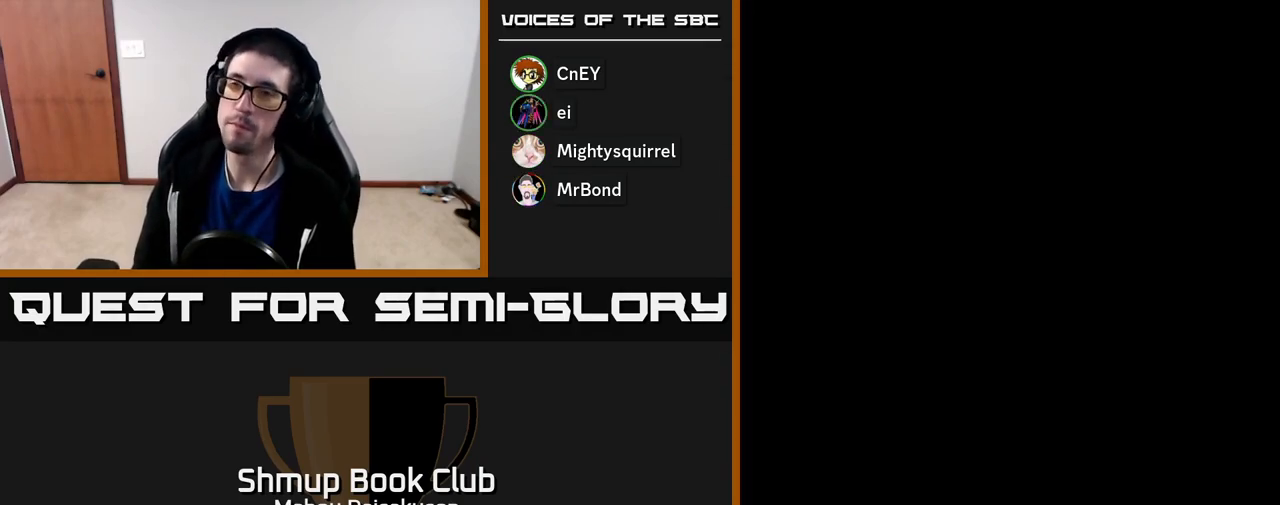
{"buttons": [], "right_stick": "center", "events": []}
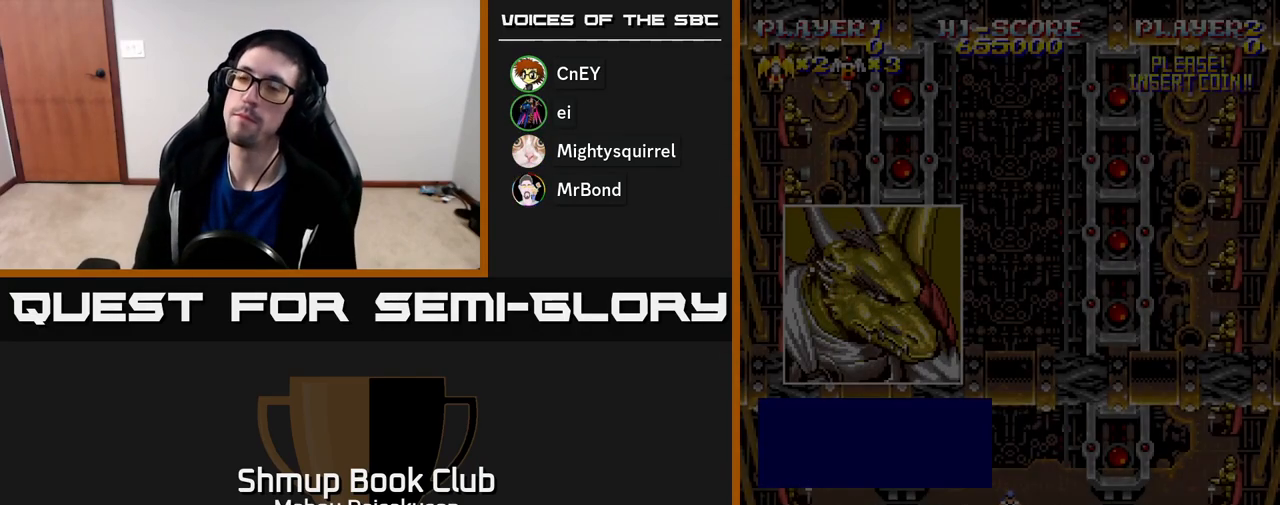
{"buttons": ["A"], "right_stick": "center", "events": [[367, "A", "down"]]}
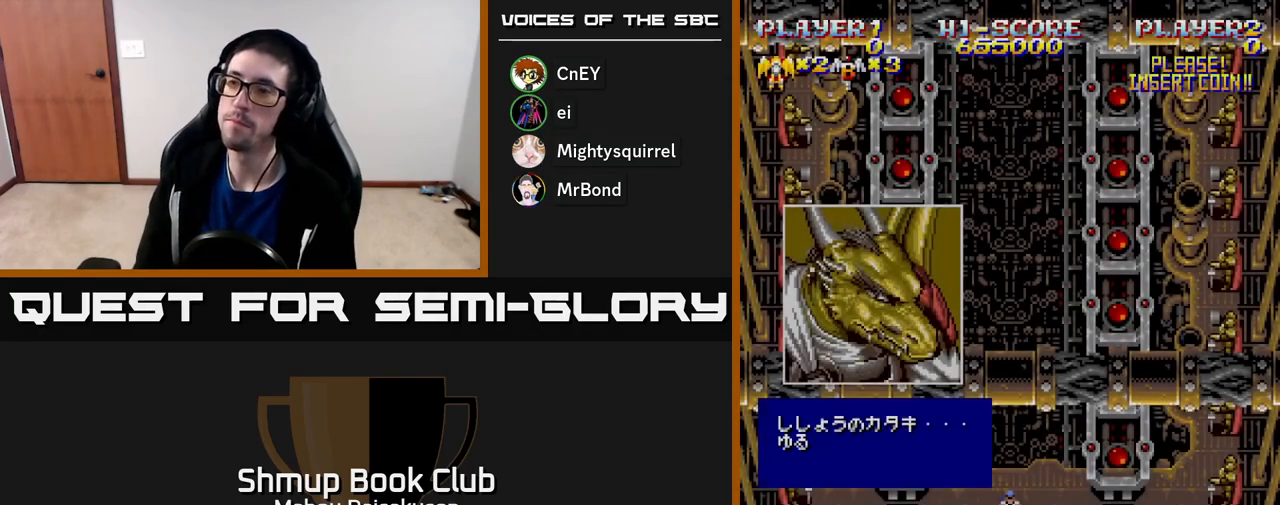
{"buttons": ["A"], "right_stick": "center", "events": []}
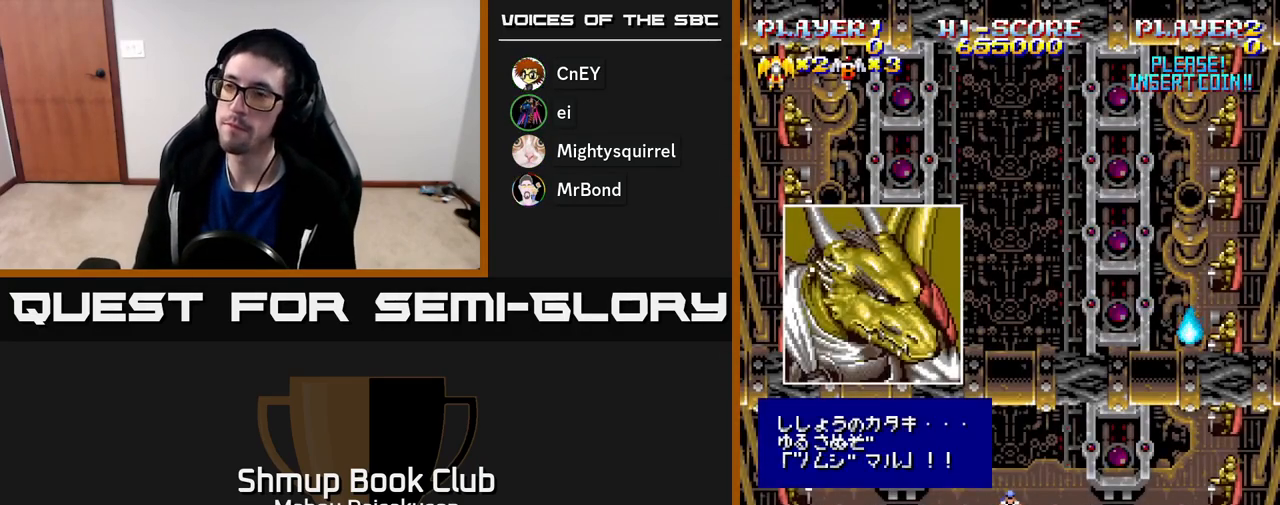
{"buttons": [], "right_stick": "center", "events": [[367, "A", "up"]]}
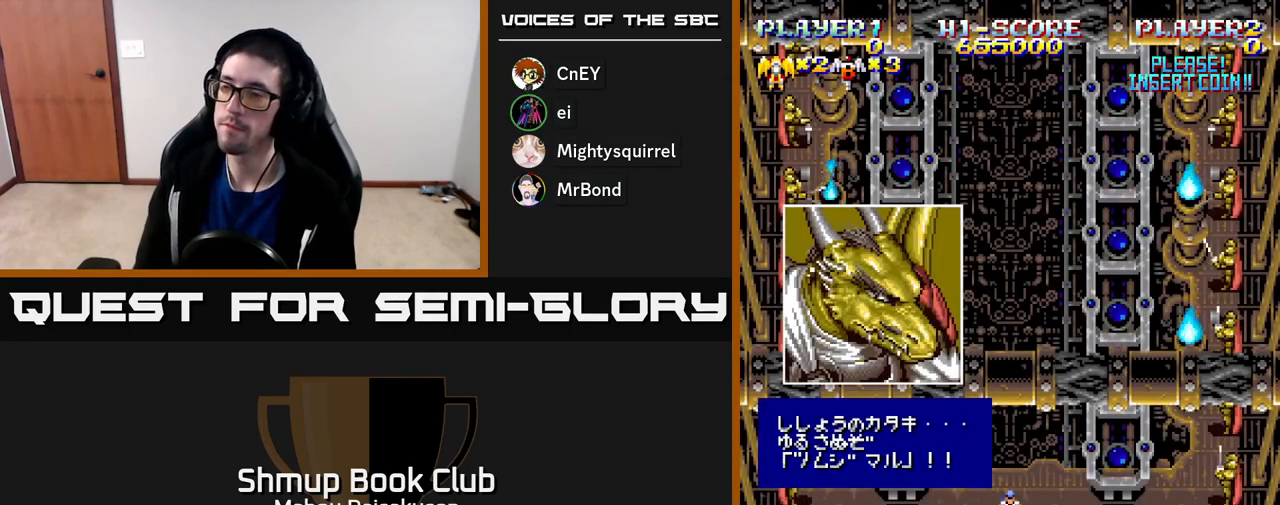
{"buttons": ["A"], "right_stick": "center", "events": [[33, "A", "down"]]}
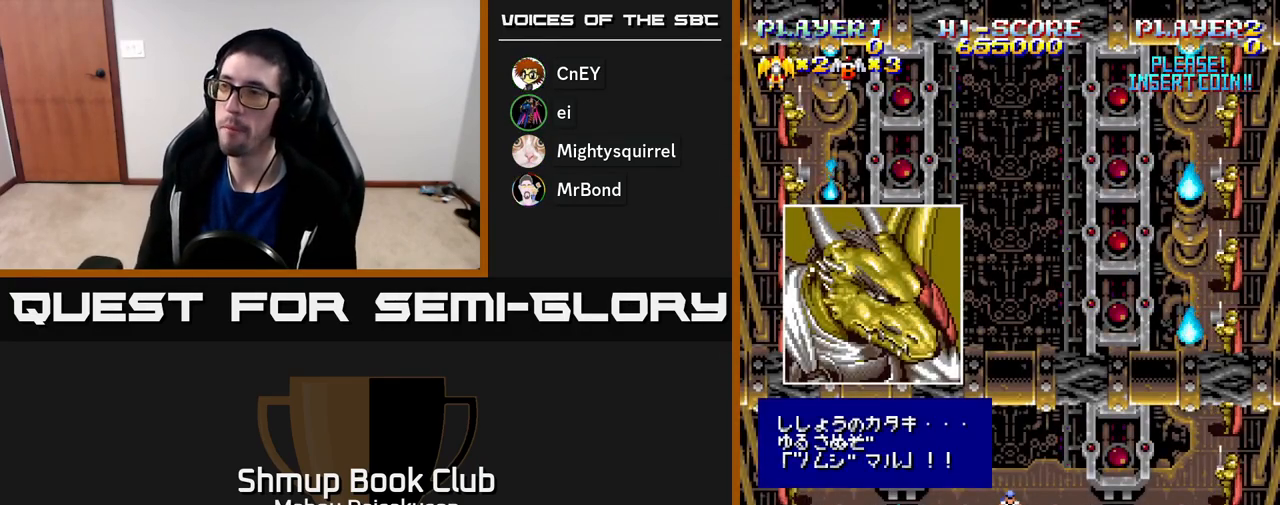
{"buttons": ["A"], "right_stick": "center", "events": []}
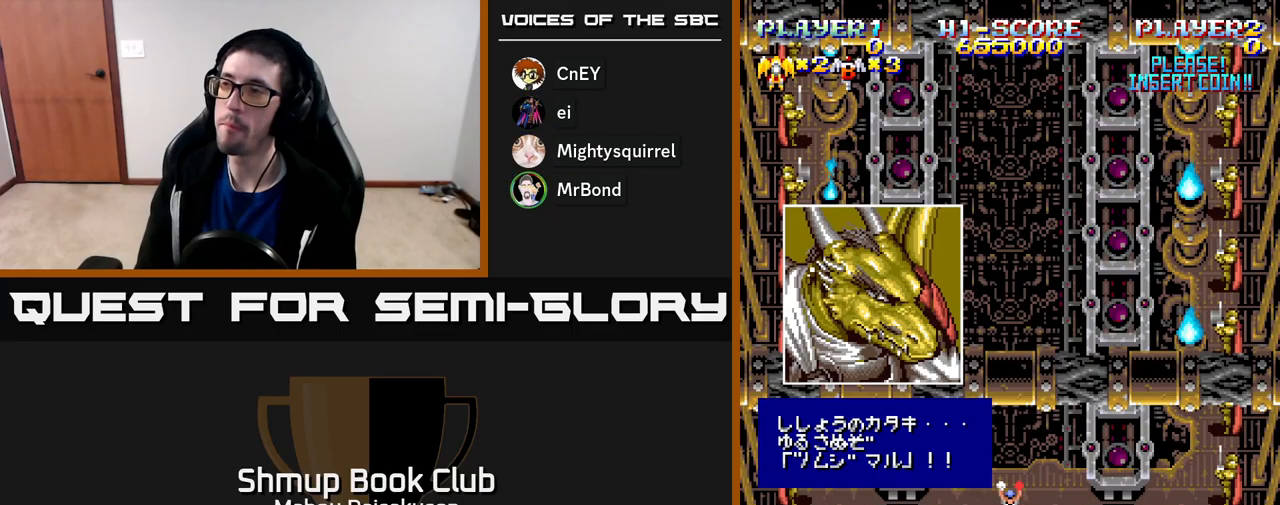
{"buttons": [], "right_stick": "center", "events": [[167, "A", "up"]]}
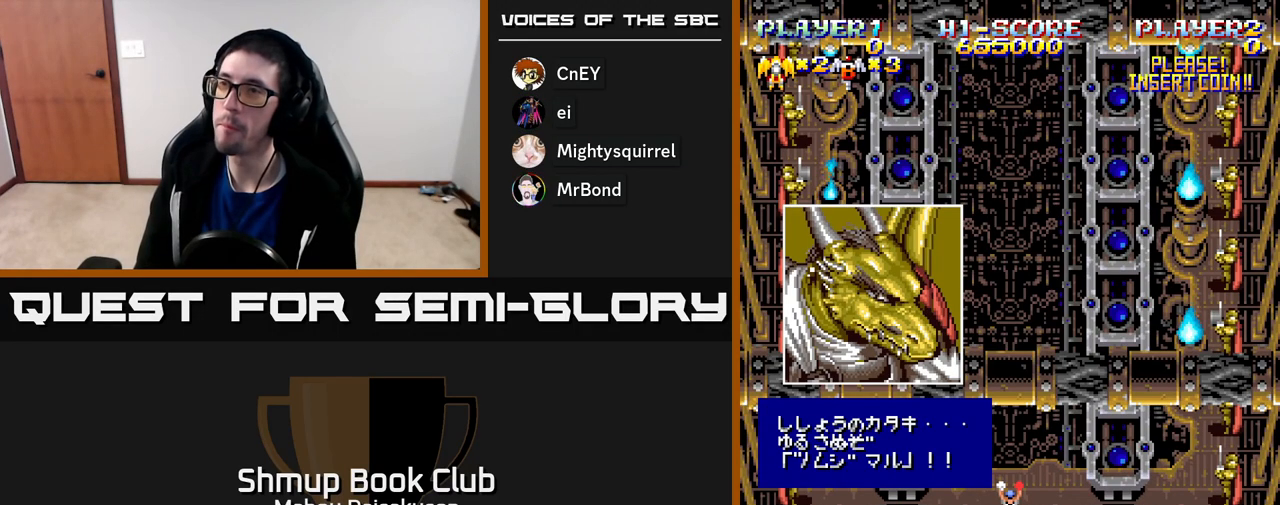
{"buttons": ["A"], "right_stick": "center", "events": [[383, "A", "down"]]}
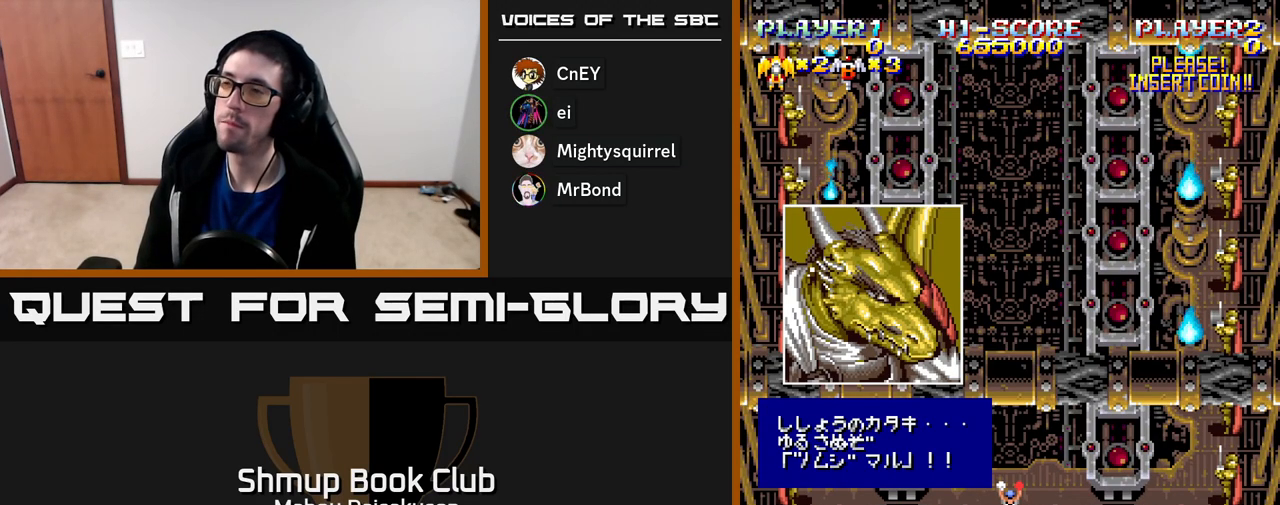
{"buttons": [], "right_stick": "center", "events": [[233, "A", "up"]]}
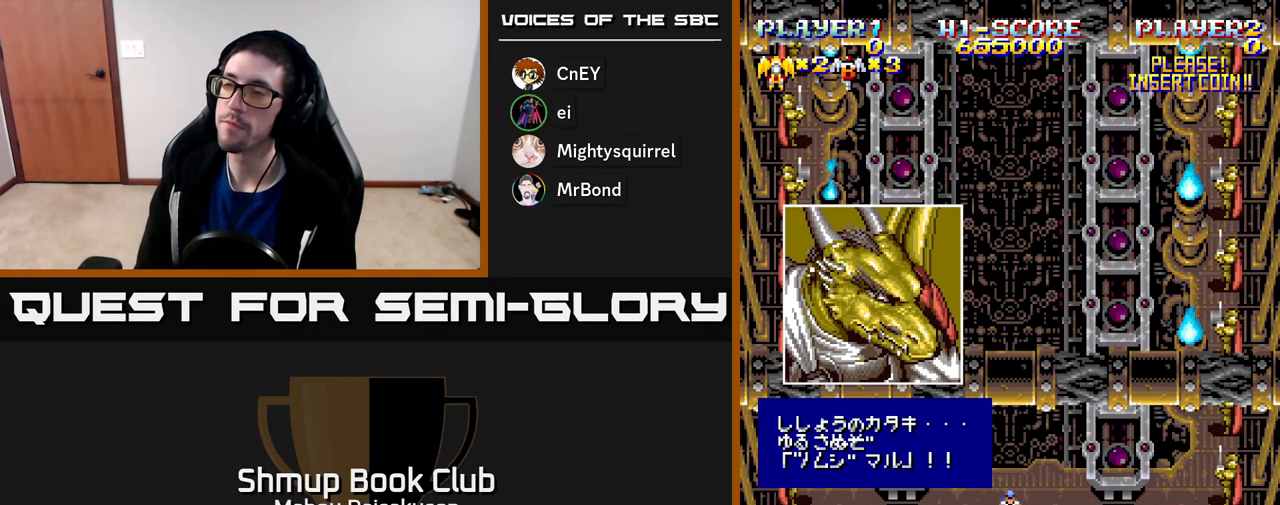
{"buttons": ["A"], "right_stick": "center", "events": [[300, "A", "down"]]}
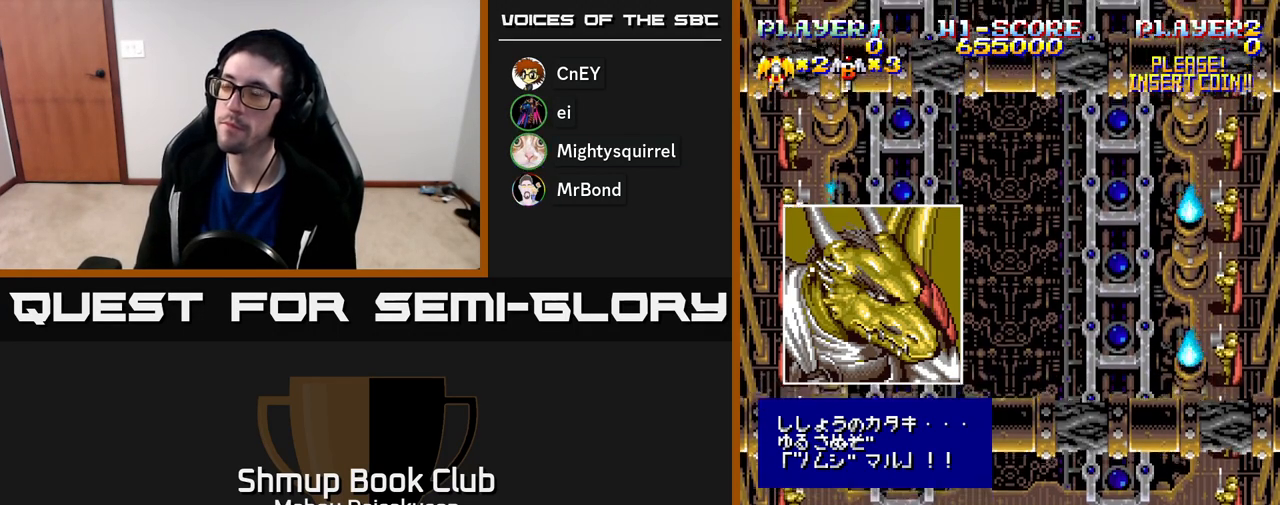
{"buttons": ["A"], "right_stick": "center", "events": []}
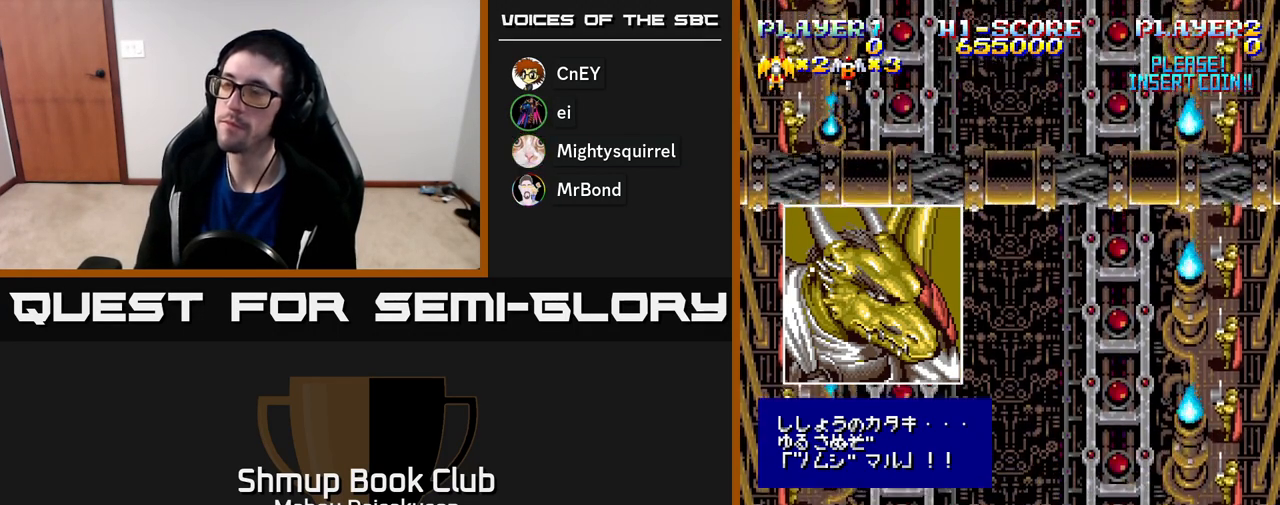
{"buttons": [], "right_stick": "center", "events": [[250, "A", "up"]]}
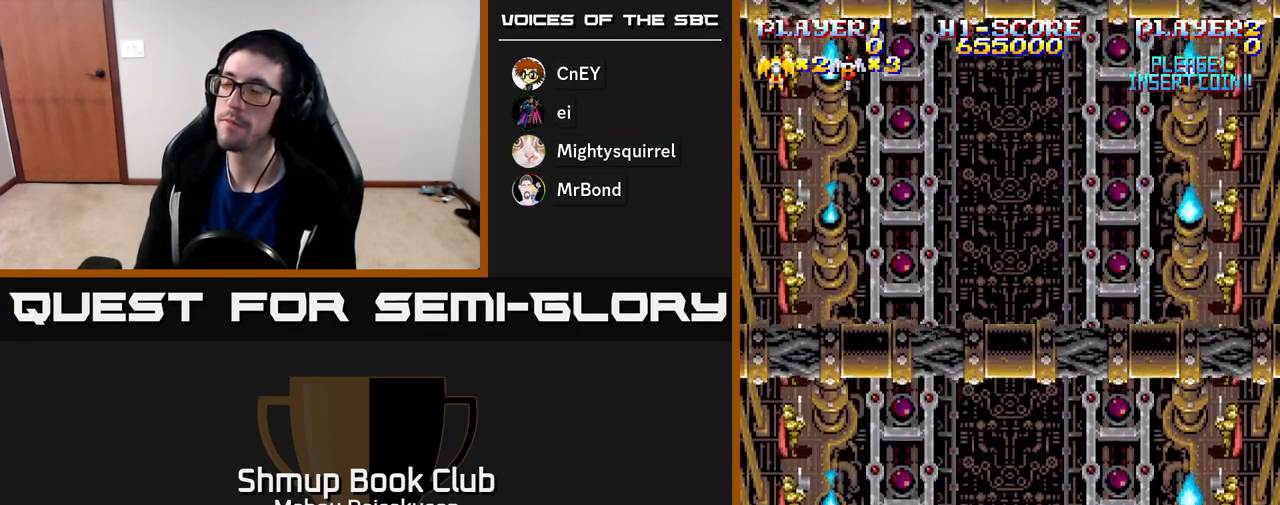
{"buttons": [], "right_stick": "center", "events": []}